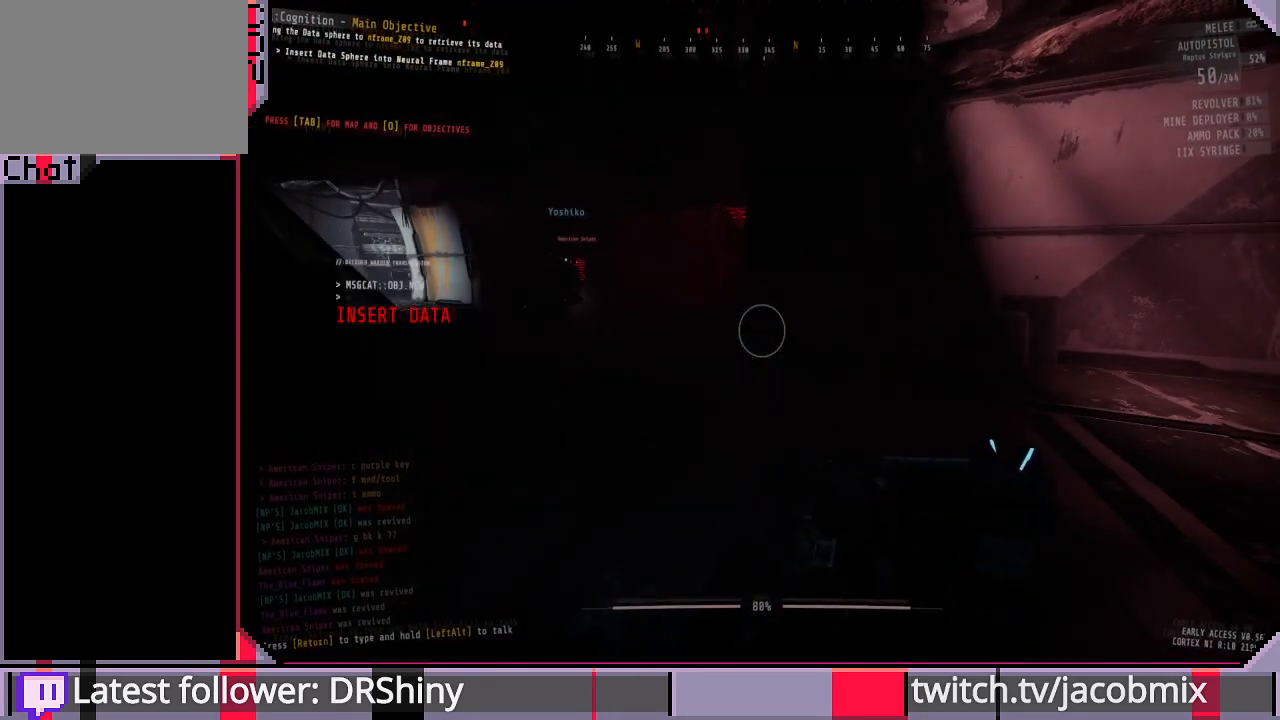
Gameplay with keyboard and mouse; each line is a JSON object with the keys and mouse buttons held at the frame after it. "events" lists presses ("down") and releases ("up") of "a", "c", "ctrl", "d", "e", "f", "q", "r", "s", "shift", "space", "t", "tab", "w", "x", "z", "mouse_left", "mouse_wheel", "mouse_right", "mouse_mb4" and "mouse_mb5" between this image and that frame as [ms after this image, input, new state], when the widget could be followed in between. "mouse_left", "mouse_wheel", "mouse_right", "mouse_mb4", "mouse_mb5" = the "left", "wheel", "right", "mb4", "mb5" buttons of the "mouse" list. No other keys are recorded. "wheel" means that the mouse wheel is clicked or scrolled. Mouse movement is not recorded.
{"keys": [], "mouse": [], "events": []}
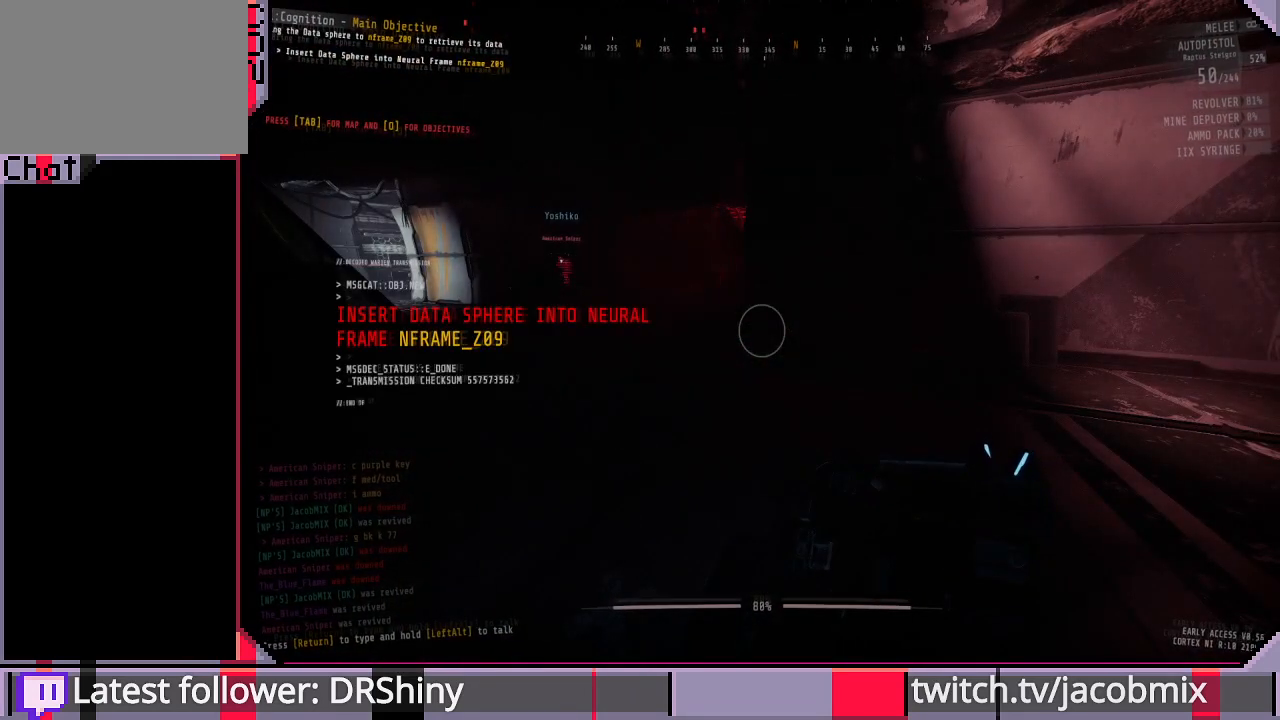
{"keys": ["d"], "mouse": [], "events": [[300, "d", "down"]]}
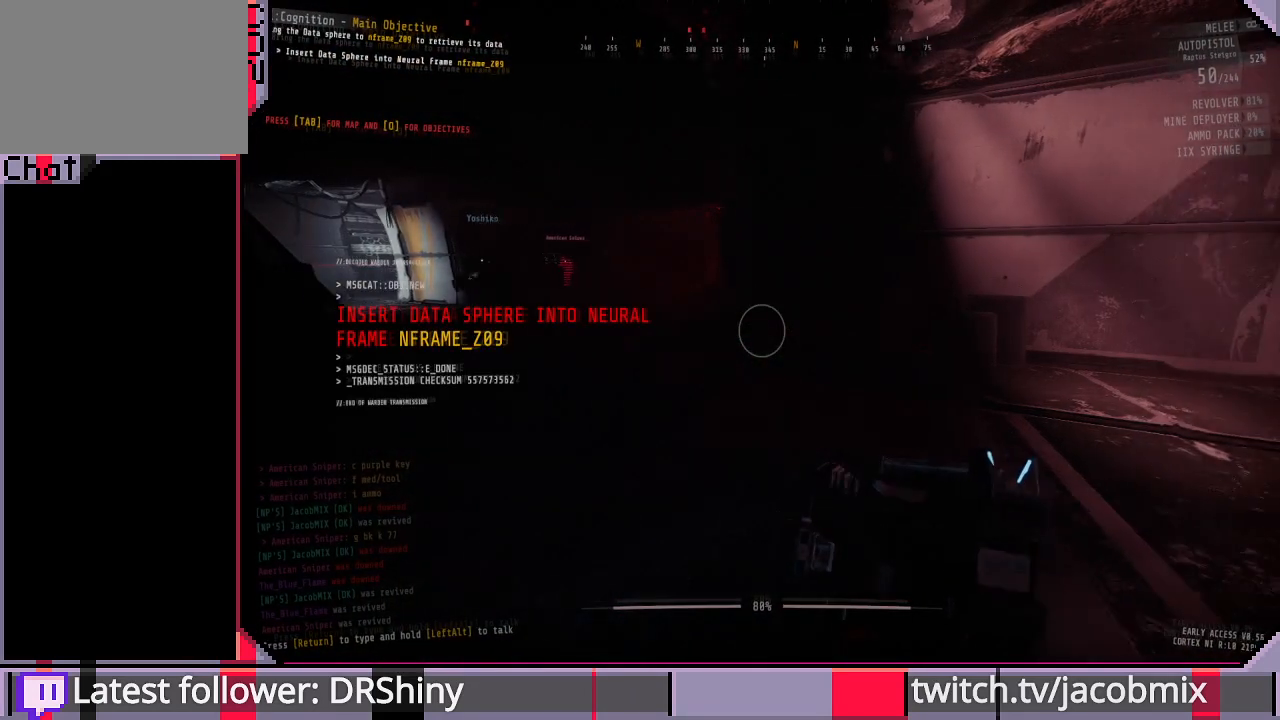
{"keys": ["w"], "mouse": [], "events": [[467, "w", "down"], [500, "d", "up"]]}
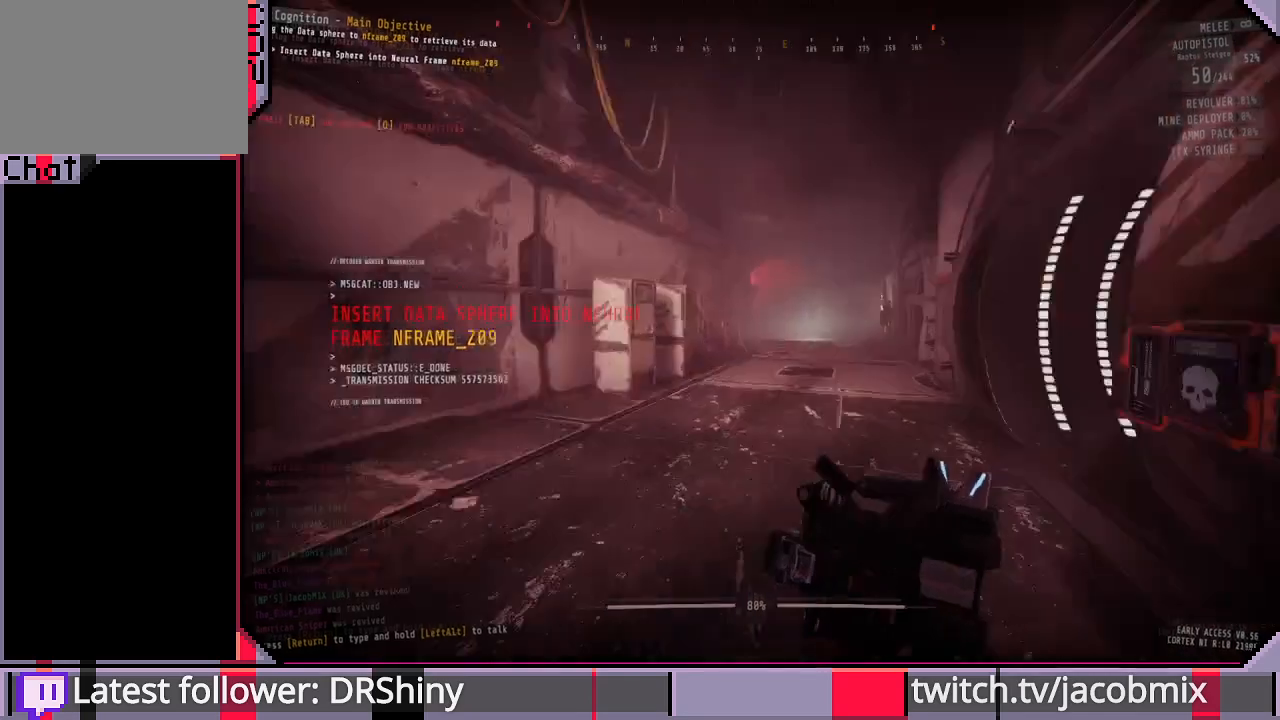
{"keys": ["shift", "w"], "mouse": [], "events": [[100, "shift", "down"]]}
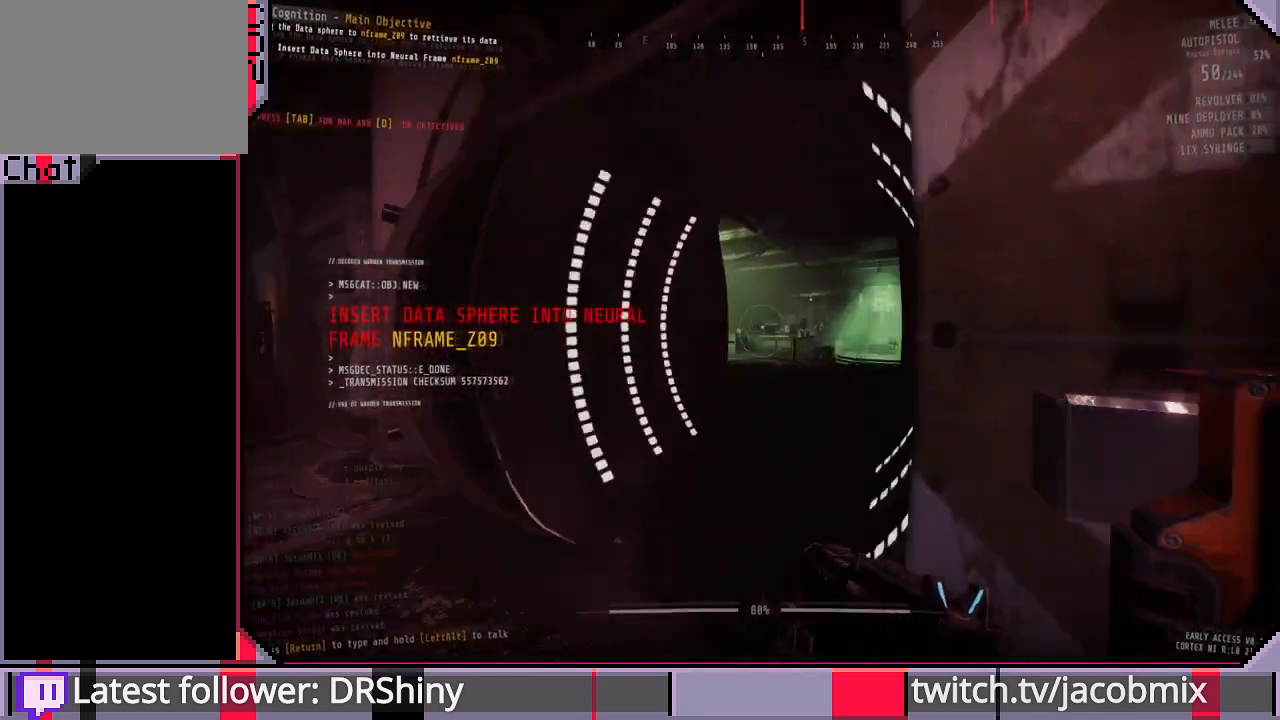
{"keys": ["shift", "w"], "mouse": [], "events": [[100, "a", "down"], [233, "a", "up"]]}
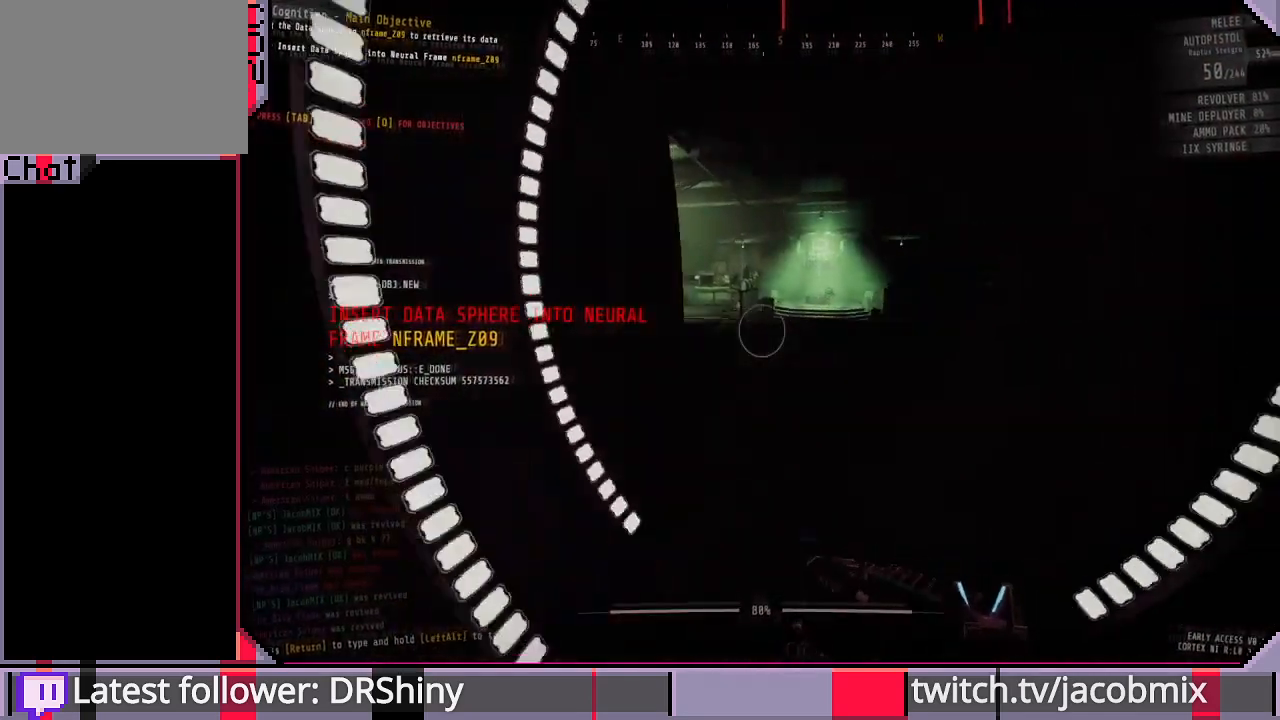
{"keys": ["shift", "w"], "mouse": [], "events": []}
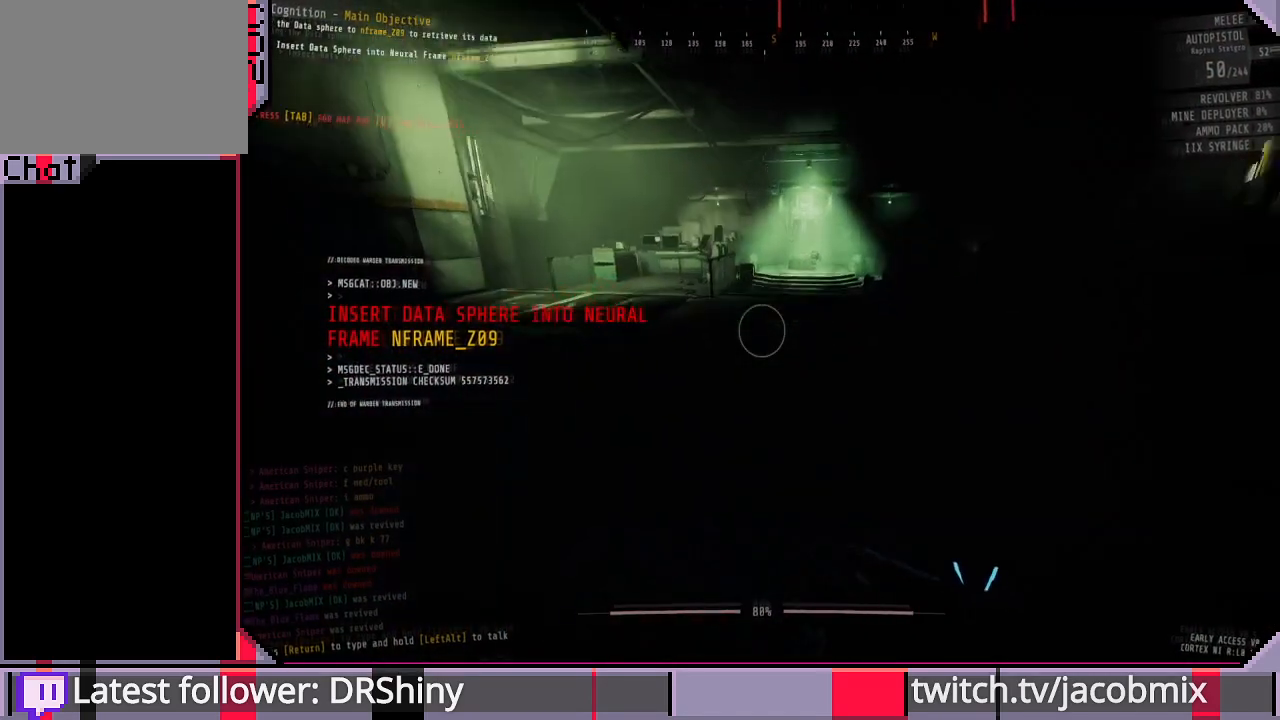
{"keys": ["shift", "w"], "mouse": [], "events": []}
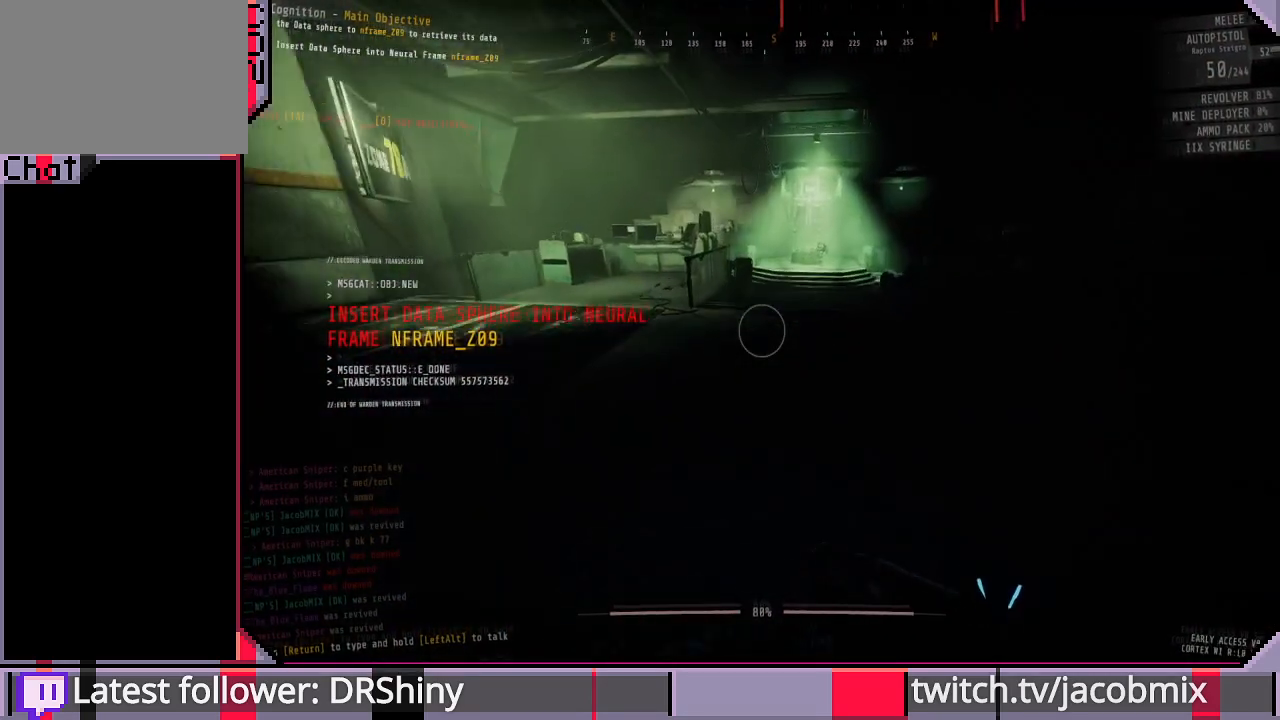
{"keys": ["shift", "w"], "mouse": [], "events": []}
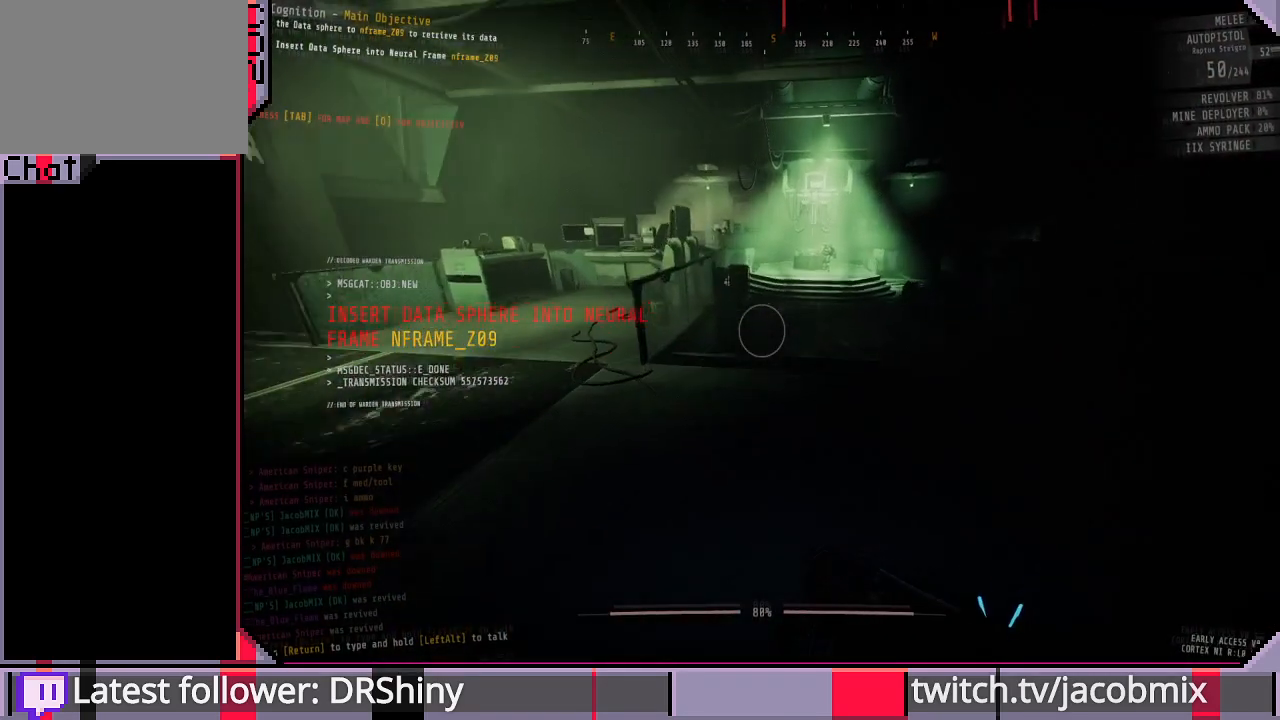
{"keys": ["shift", "w"], "mouse": [], "events": []}
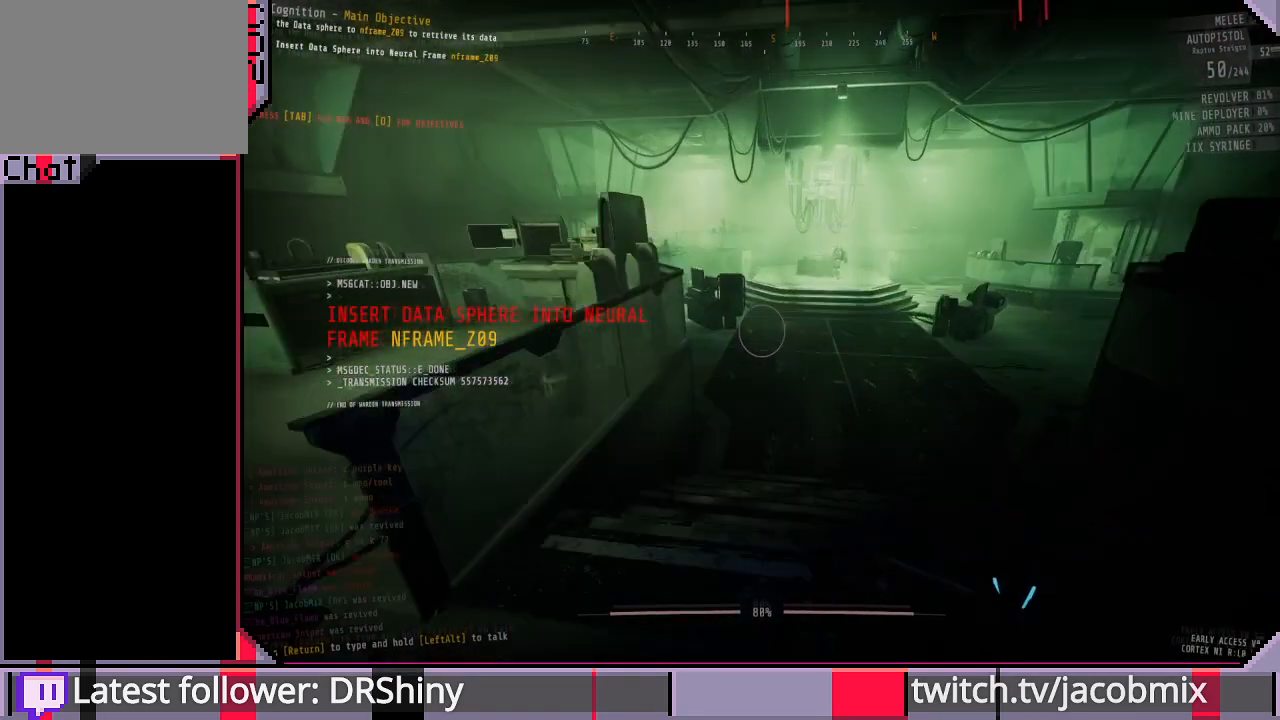
{"keys": ["shift", "w"], "mouse": [], "events": []}
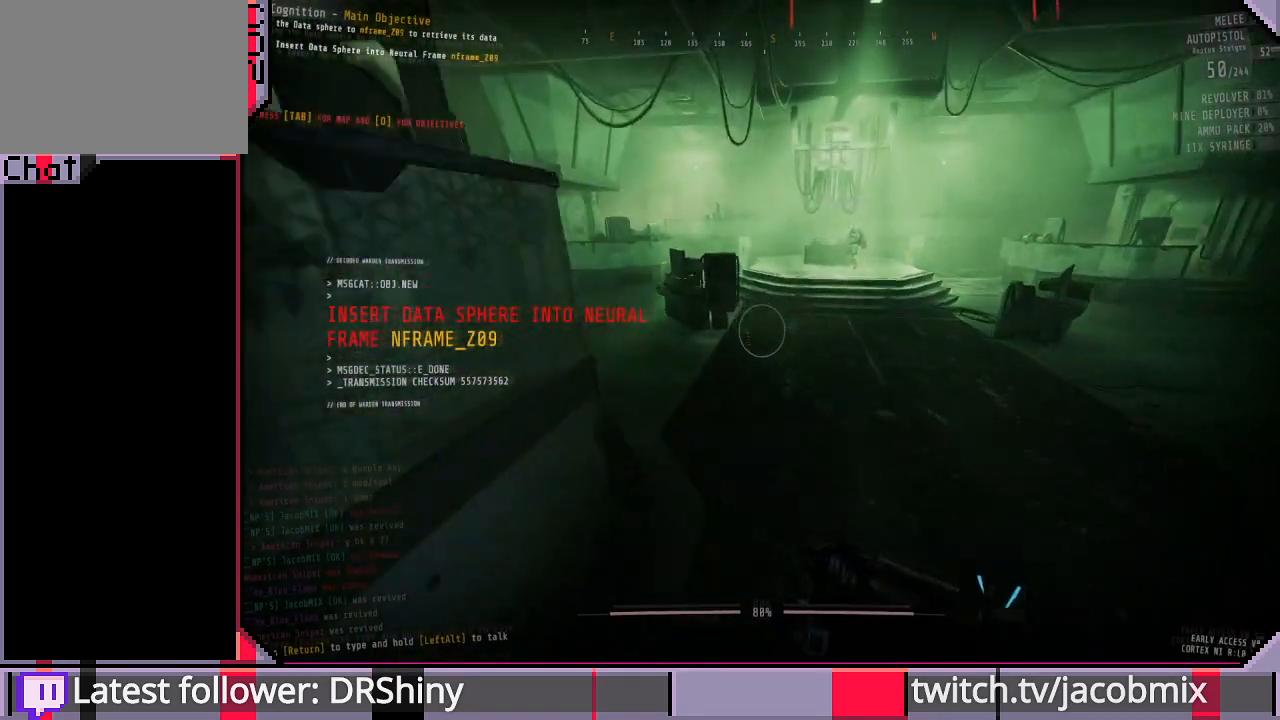
{"keys": ["shift", "w"], "mouse": [], "events": []}
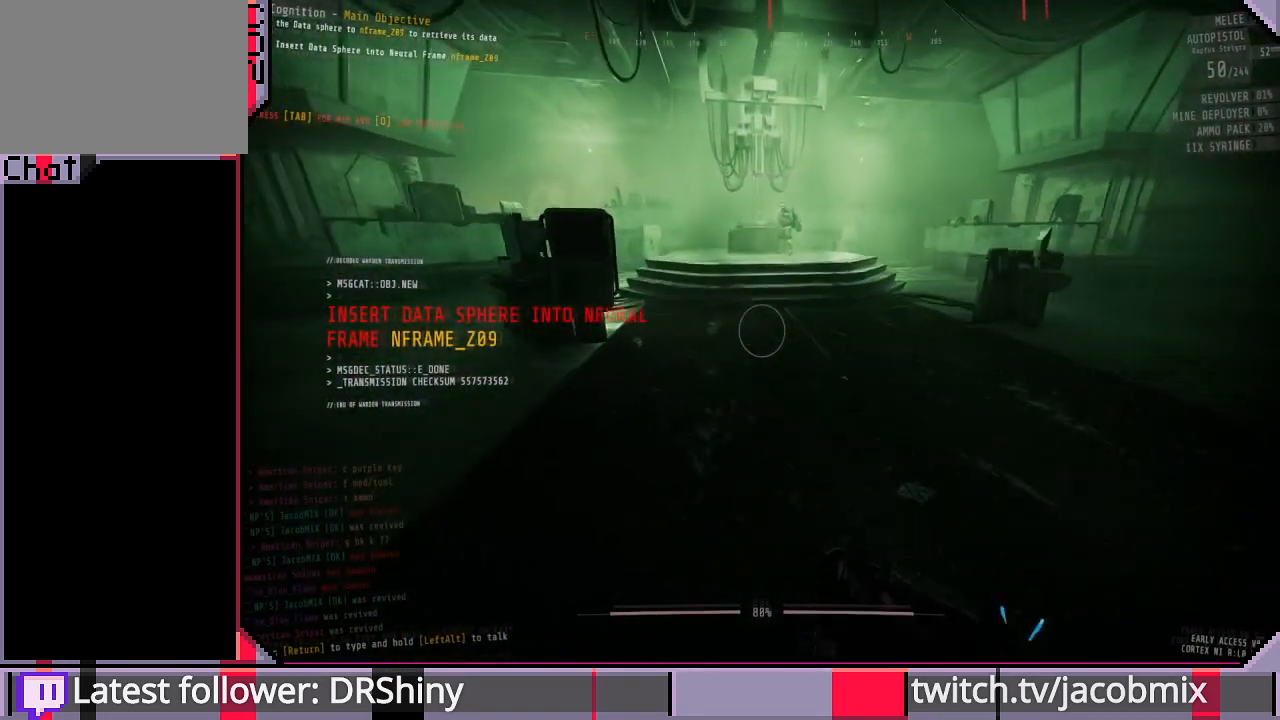
{"keys": ["shift", "w"], "mouse": [], "events": []}
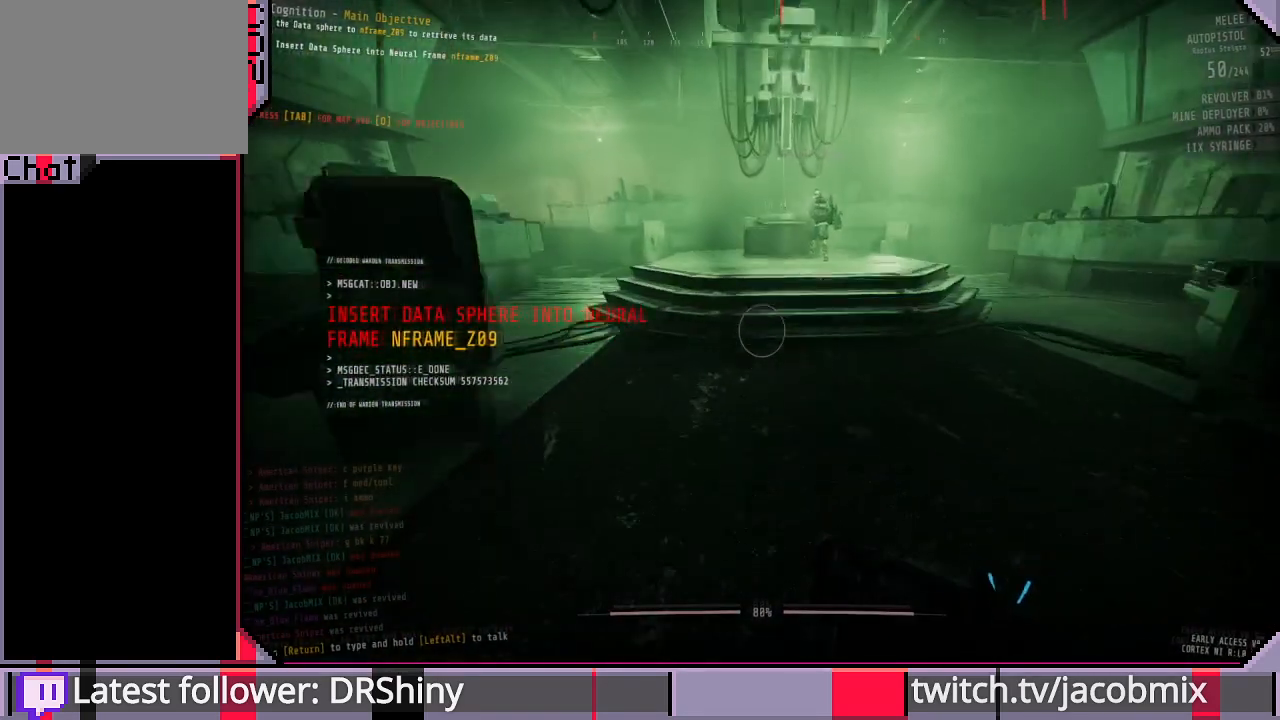
{"keys": ["a", "shift", "w"], "mouse": [], "events": [[400, "a", "down"]]}
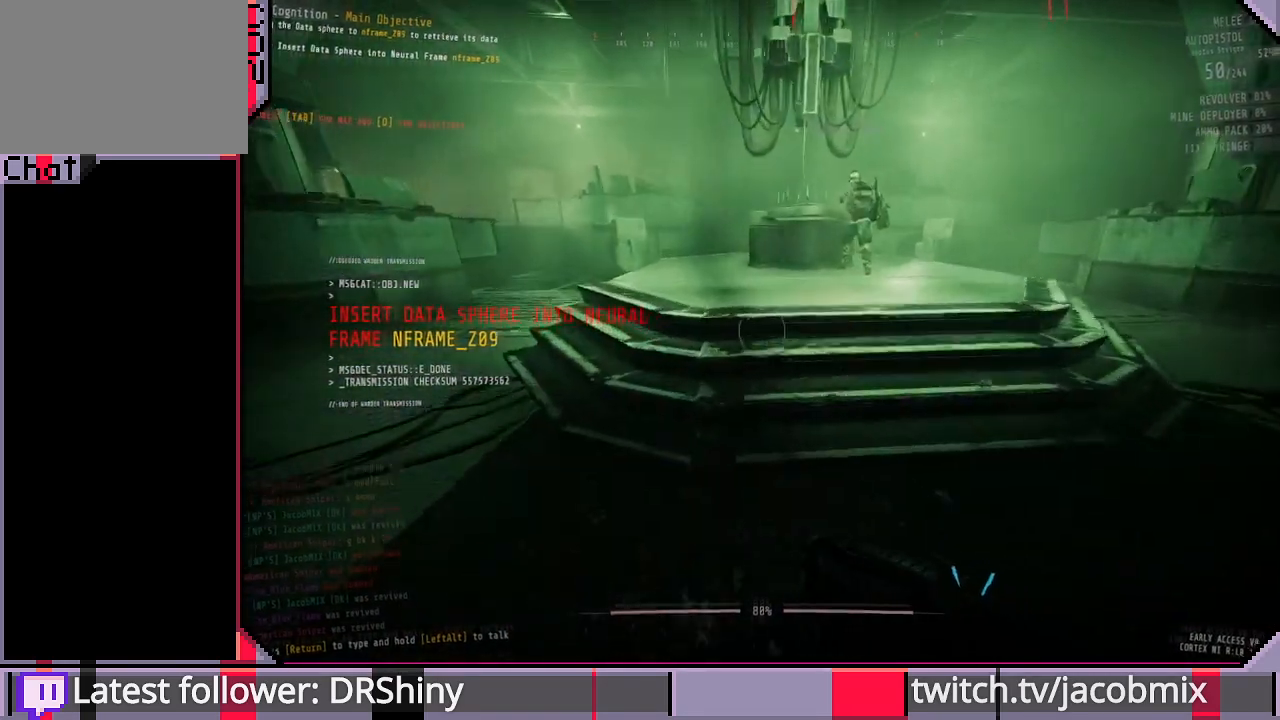
{"keys": ["a", "w"], "mouse": [], "events": [[500, "shift", "up"]]}
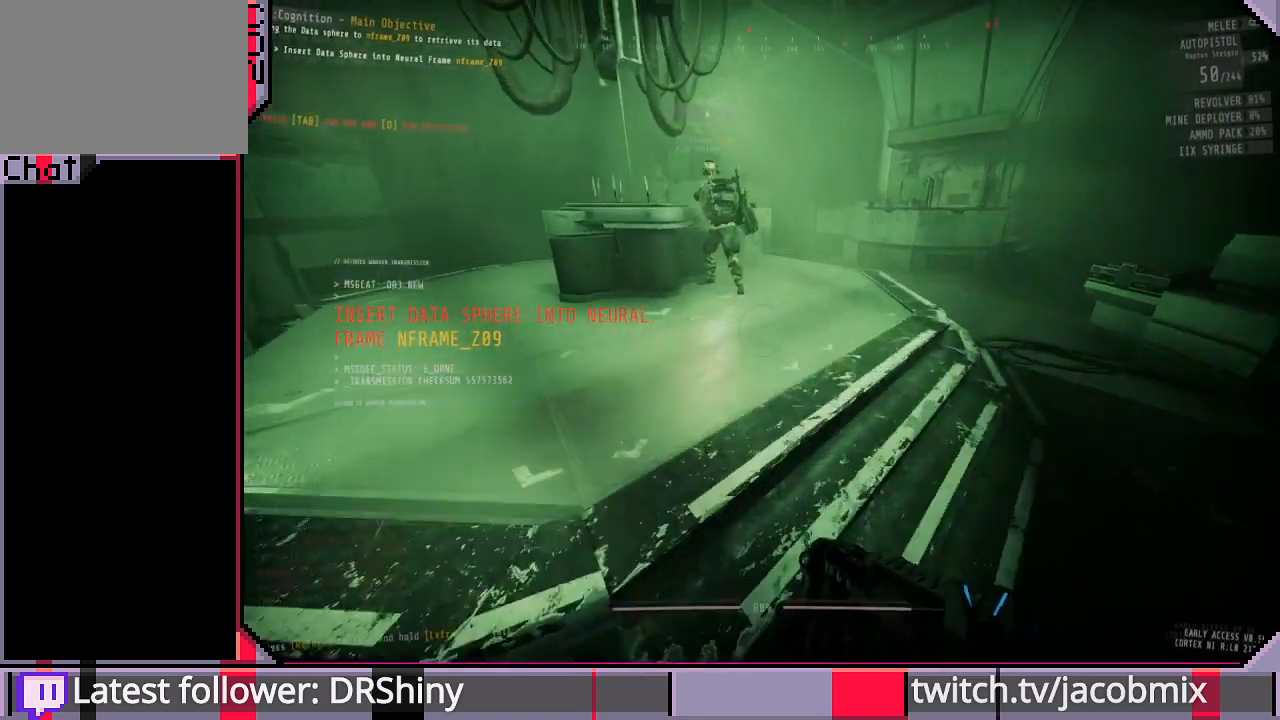
{"keys": [], "mouse": [], "events": [[333, "a", "up"], [333, "w", "up"]]}
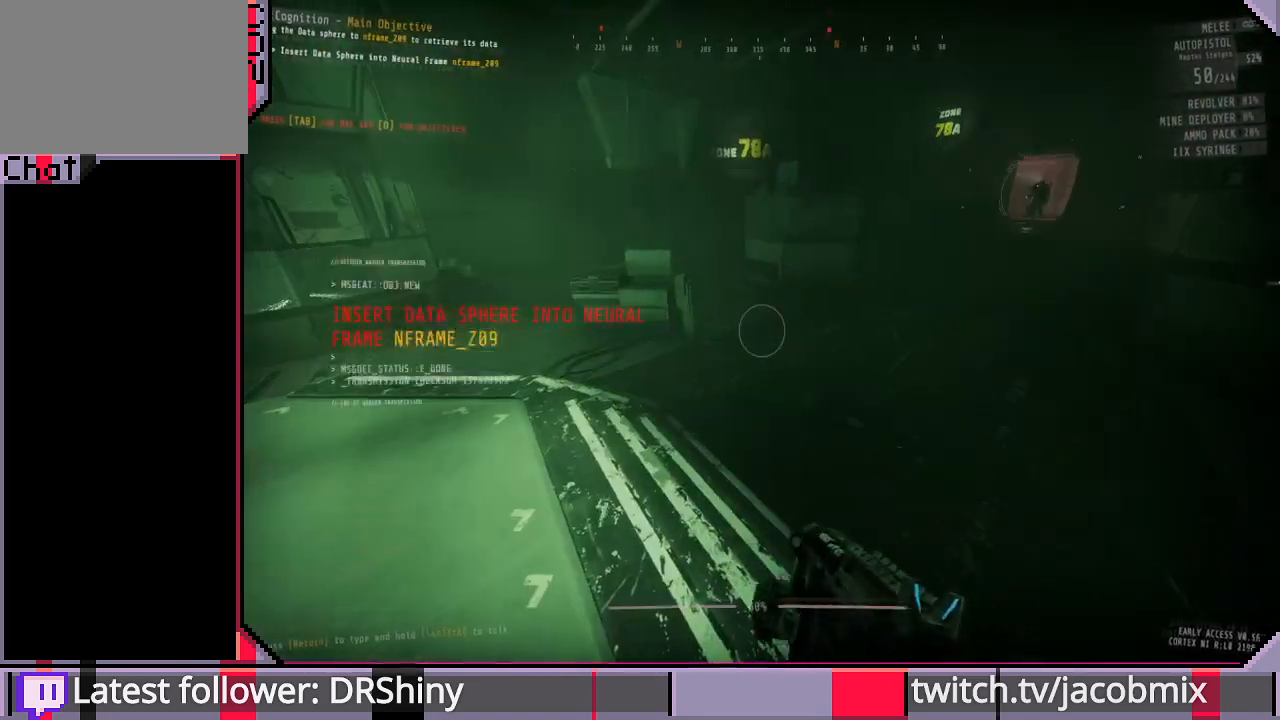
{"keys": ["d", "w"], "mouse": [], "events": [[433, "d", "down"], [500, "w", "down"]]}
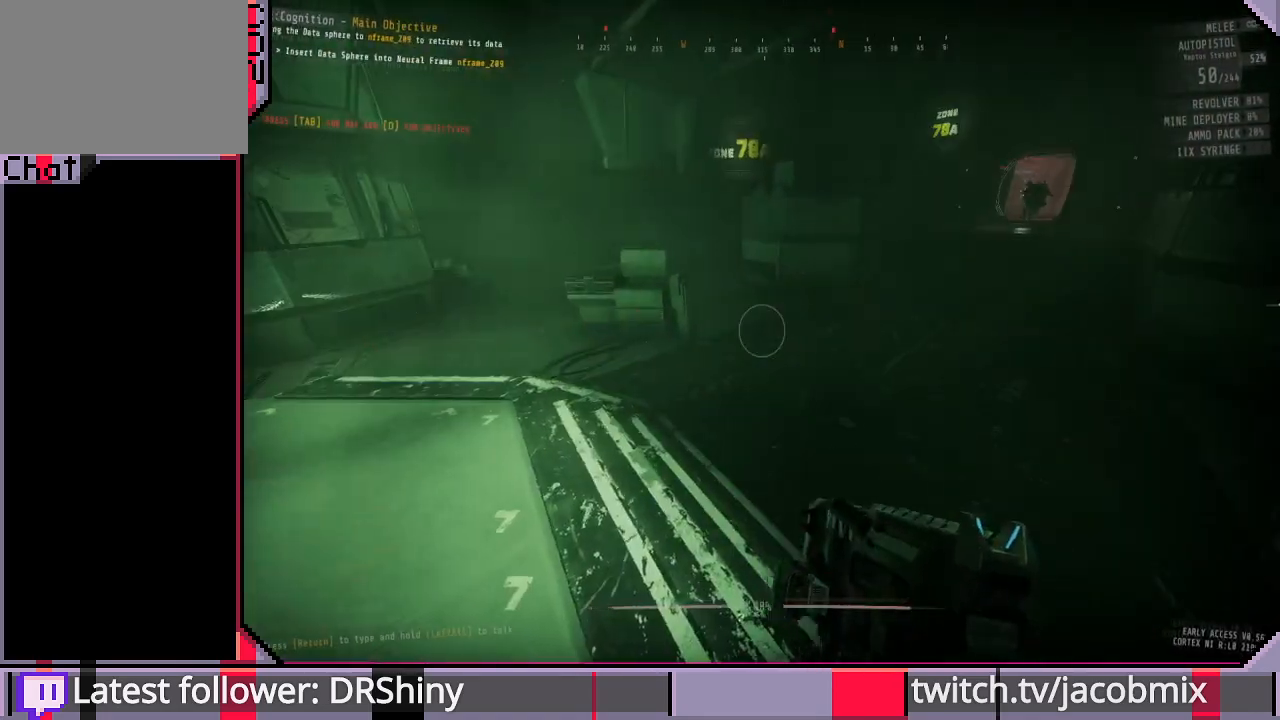
{"keys": ["shift", "w"], "mouse": [], "events": [[233, "d", "up"], [233, "shift", "down"]]}
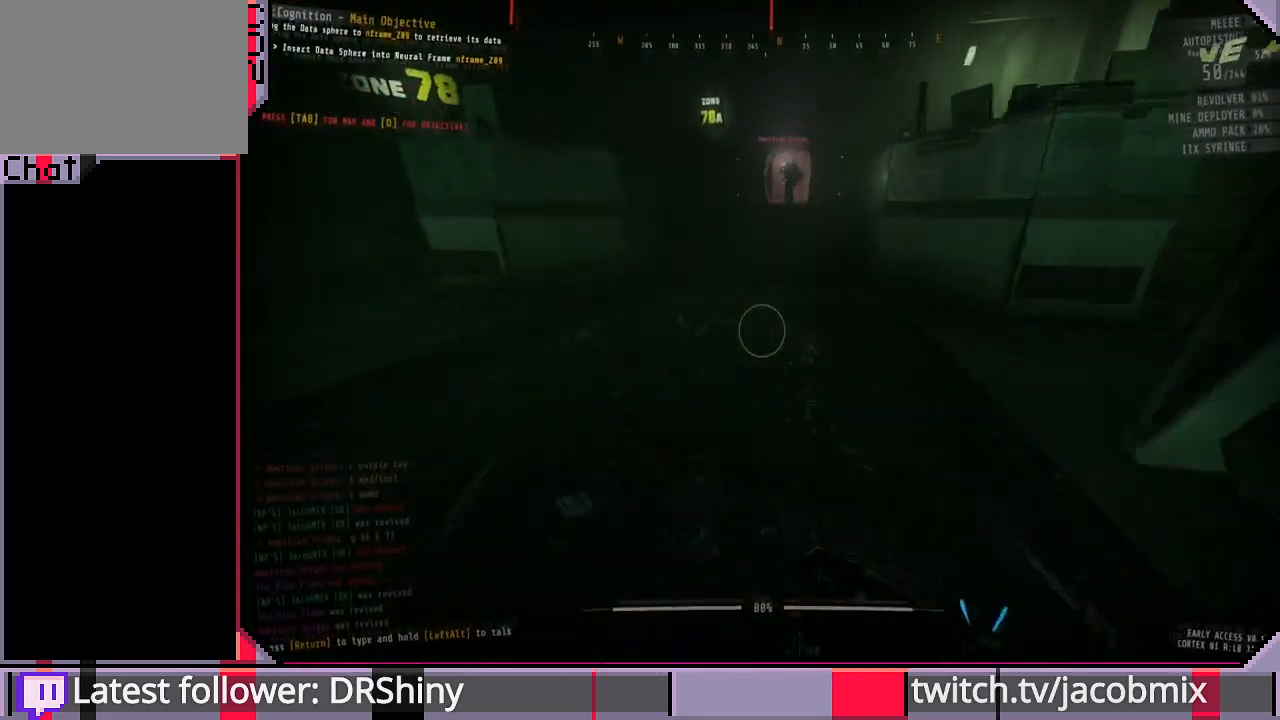
{"keys": ["shift", "w"], "mouse": [], "events": []}
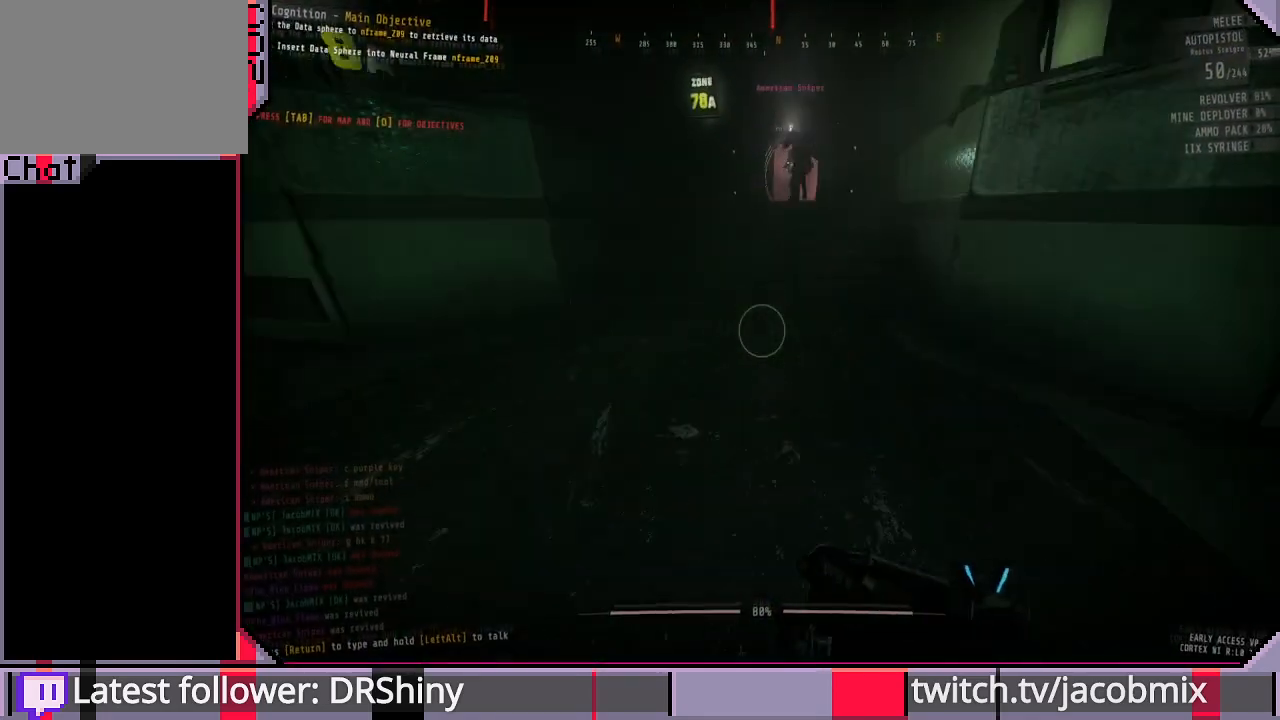
{"keys": ["a", "s"], "mouse": [], "events": [[167, "d", "down"], [267, "d", "up"], [333, "shift", "up"], [333, "w", "up"], [467, "a", "down"], [500, "s", "down"]]}
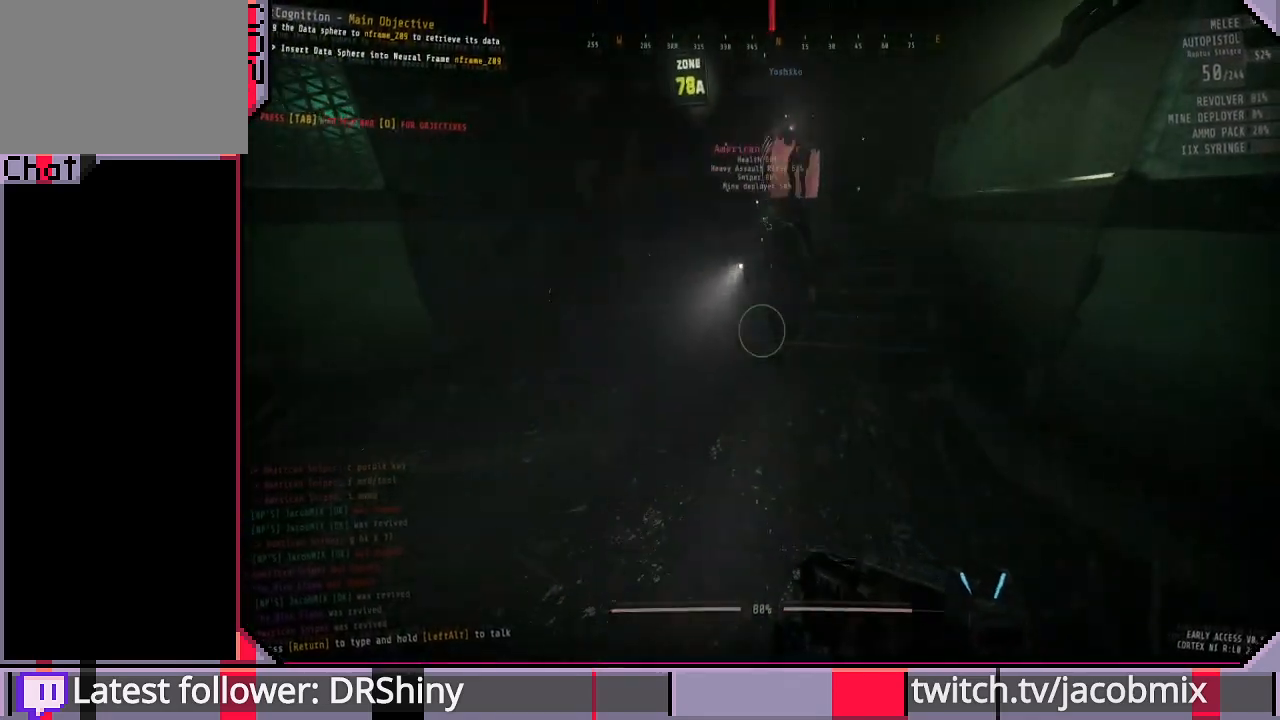
{"keys": ["a"], "mouse": [], "events": [[300, "s", "up"]]}
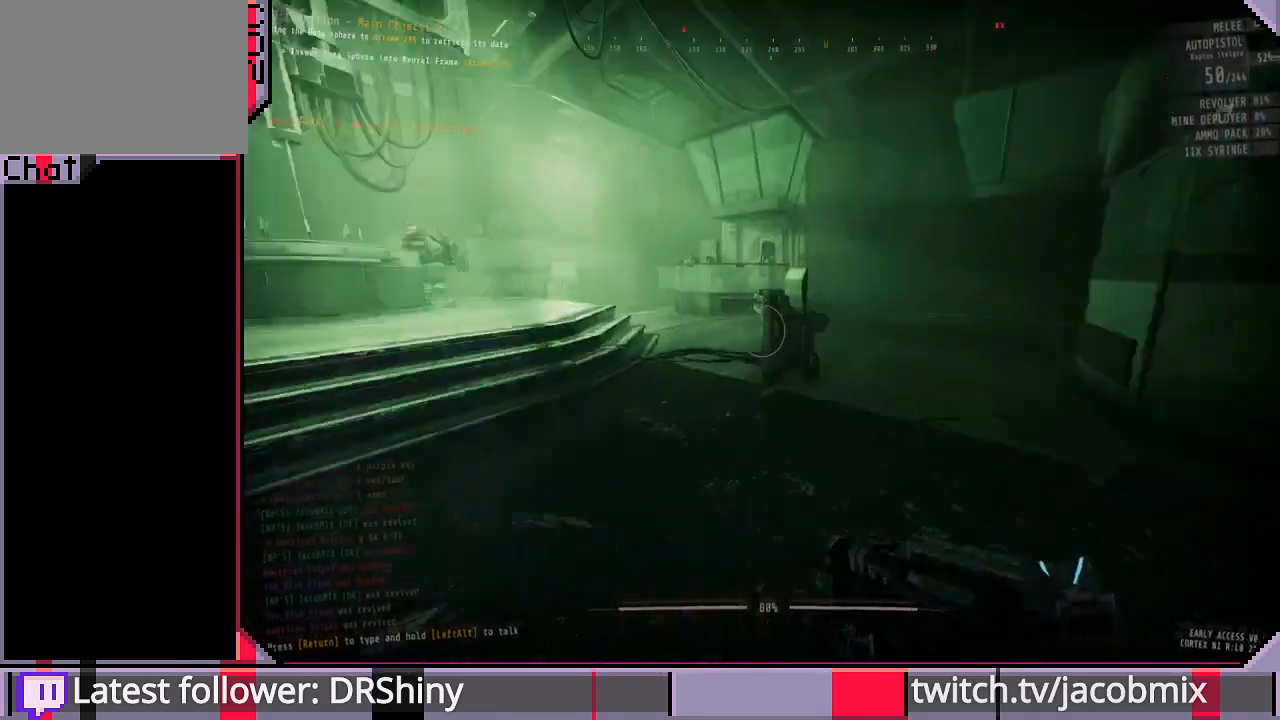
{"keys": ["shift", "w"], "mouse": [], "events": [[33, "shift", "down"], [67, "w", "down"], [167, "a", "up"]]}
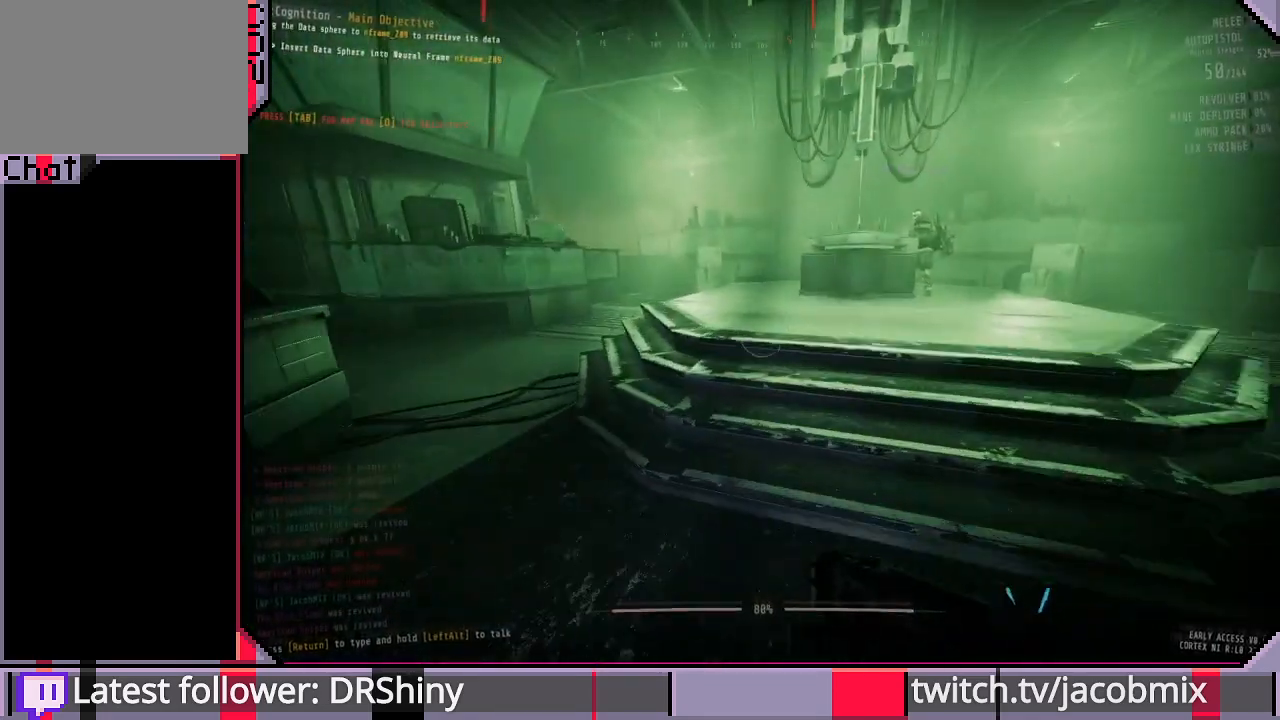
{"keys": ["shift", "w"], "mouse": [], "events": [[267, "a", "down"], [467, "a", "up"]]}
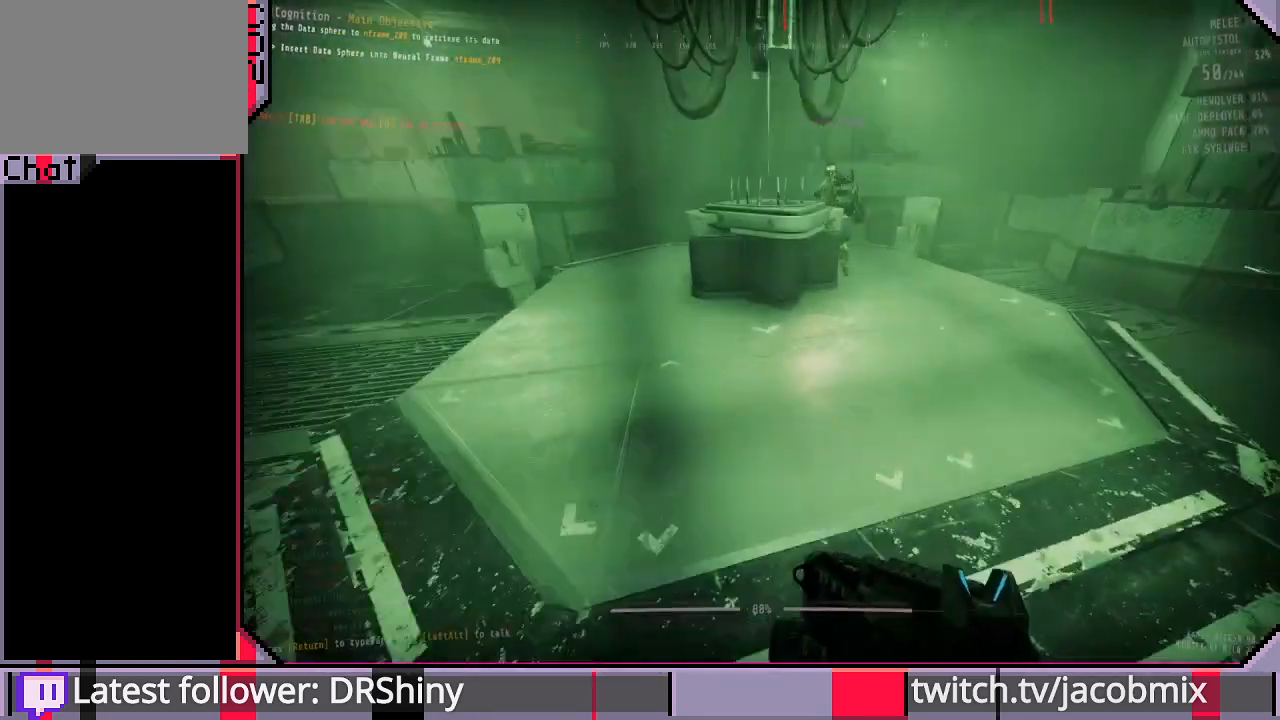
{"keys": ["w"], "mouse": [], "events": [[200, "shift", "up"], [300, "a", "down"], [433, "a", "up"], [433, "w", "up"], [500, "w", "down"]]}
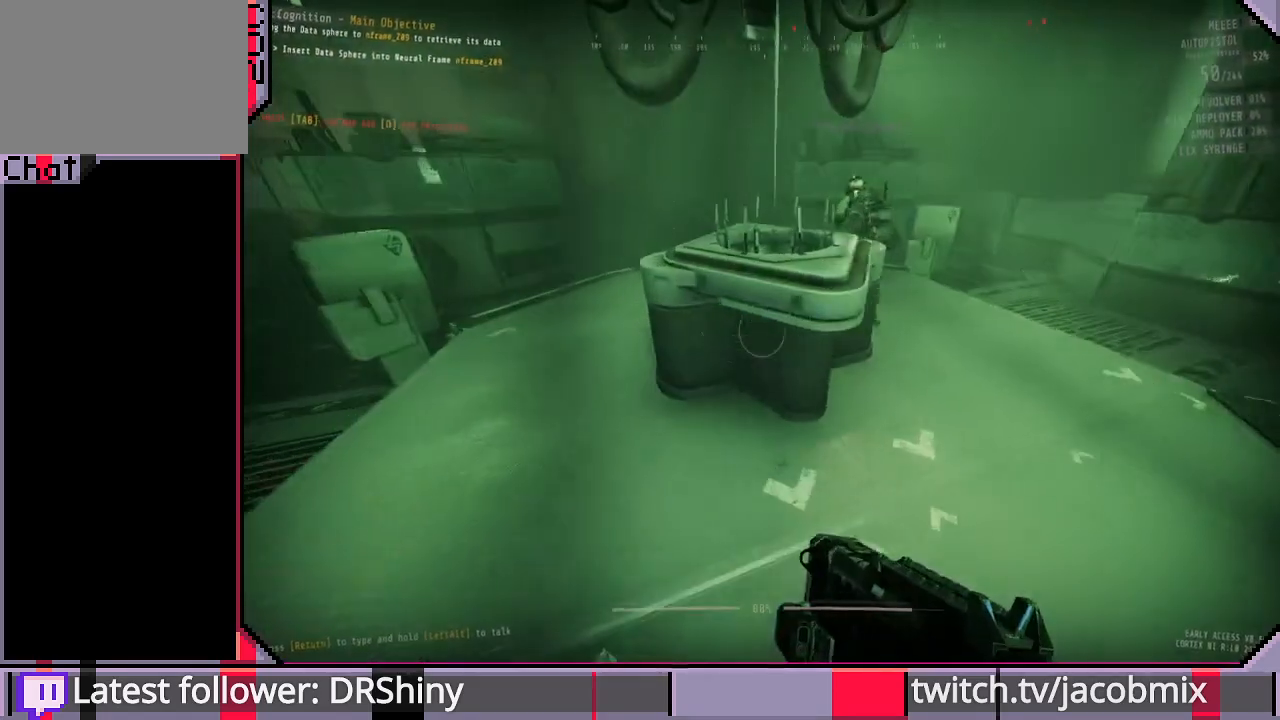
{"keys": ["w"], "mouse": [], "events": [[333, "d", "down"], [467, "d", "up"]]}
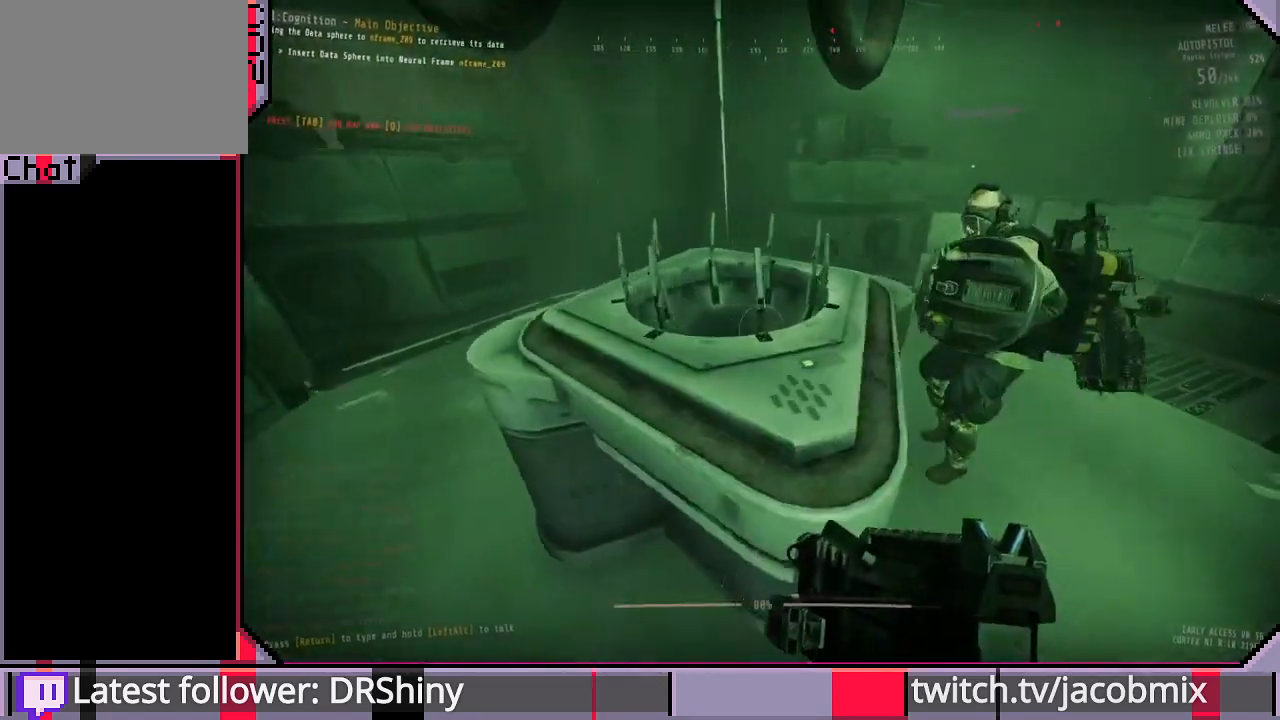
{"keys": [], "mouse": [], "events": [[33, "space", "down"], [133, "ctrl", "down"], [167, "space", "up"], [333, "ctrl", "up"], [367, "d", "down"], [467, "d", "up"], [467, "w", "up"]]}
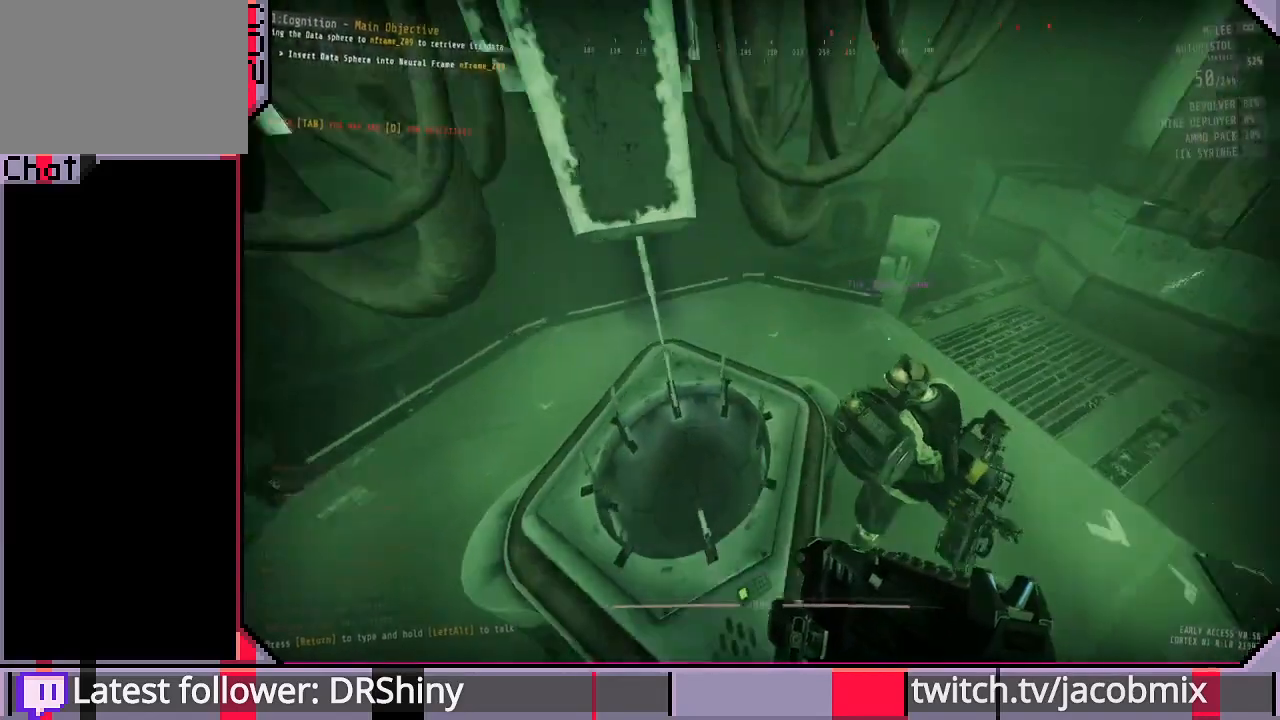
{"keys": [], "mouse": [], "events": []}
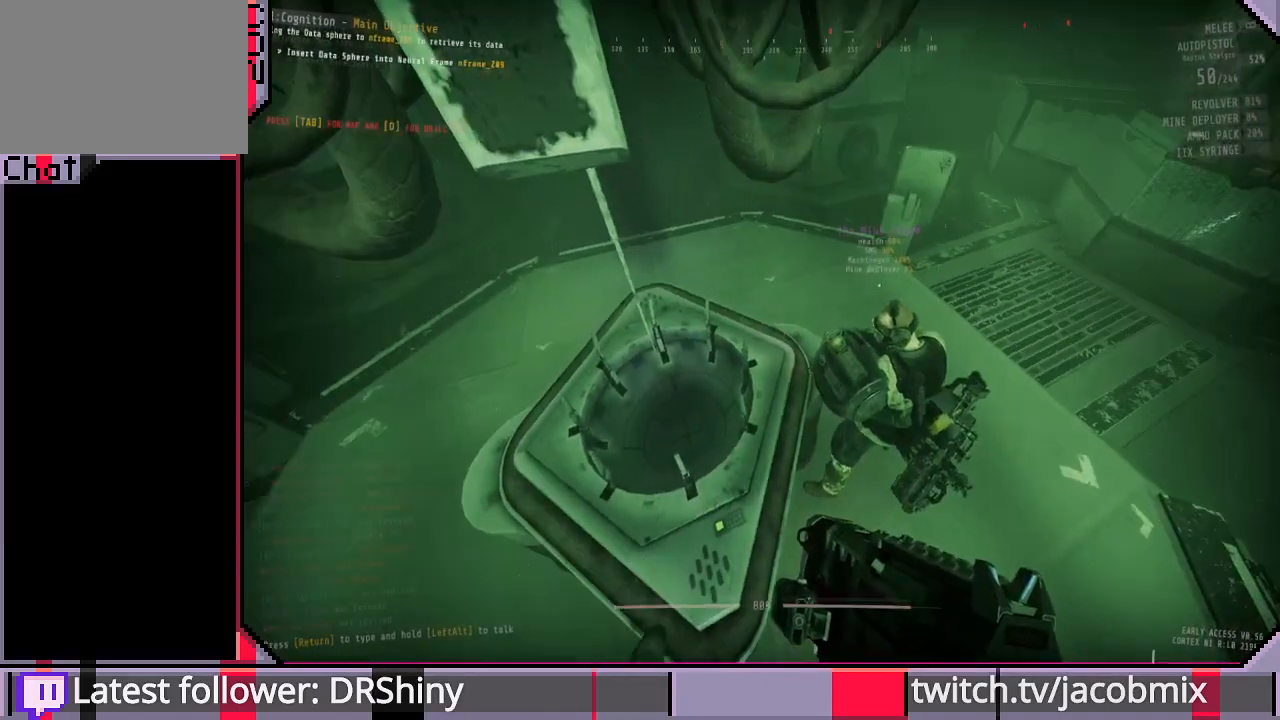
{"keys": ["w"], "mouse": [], "events": [[67, "ctrl", "down"], [233, "ctrl", "up"], [300, "w", "down"]]}
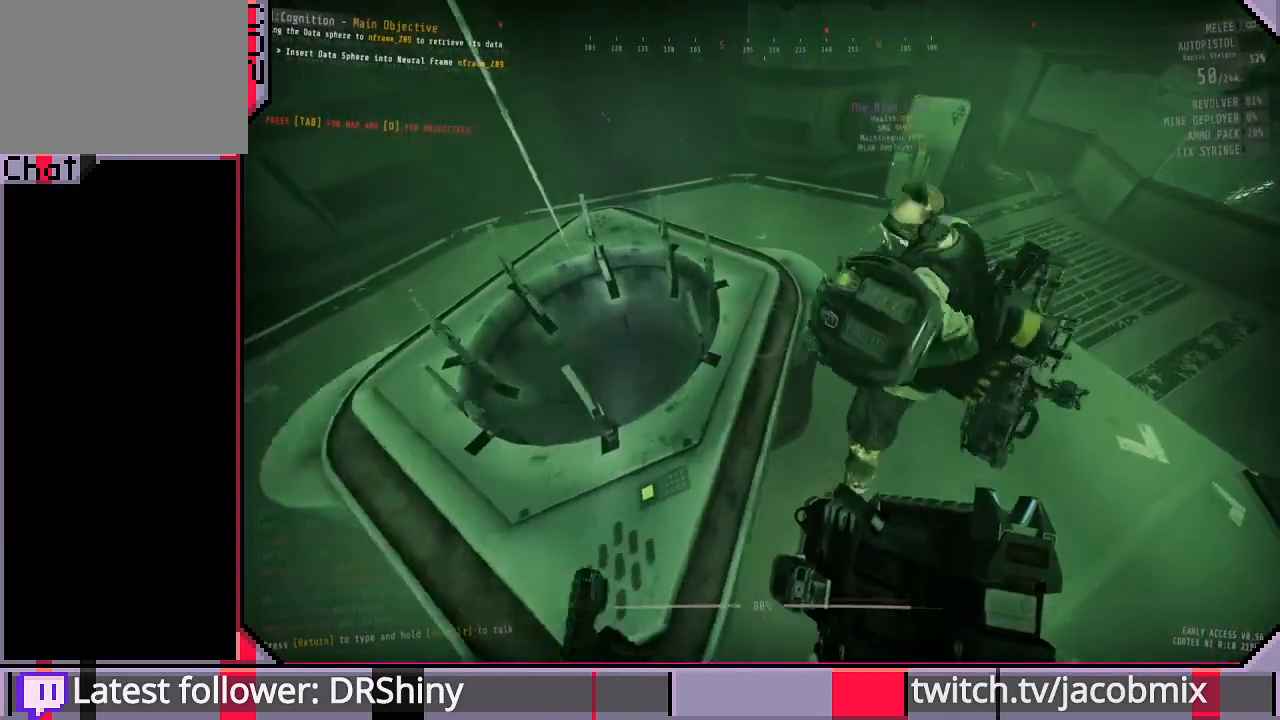
{"keys": [], "mouse": [], "events": [[67, "a", "down"], [200, "a", "up"], [300, "w", "up"]]}
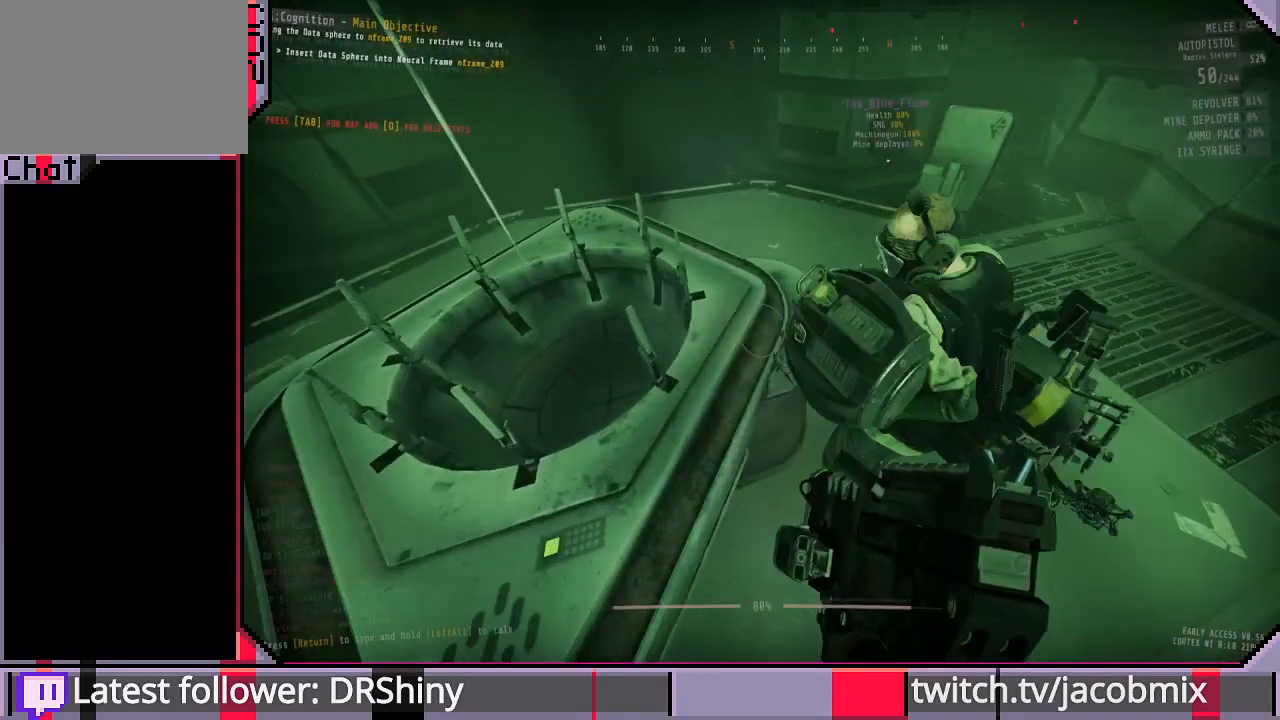
{"keys": [], "mouse": [], "events": []}
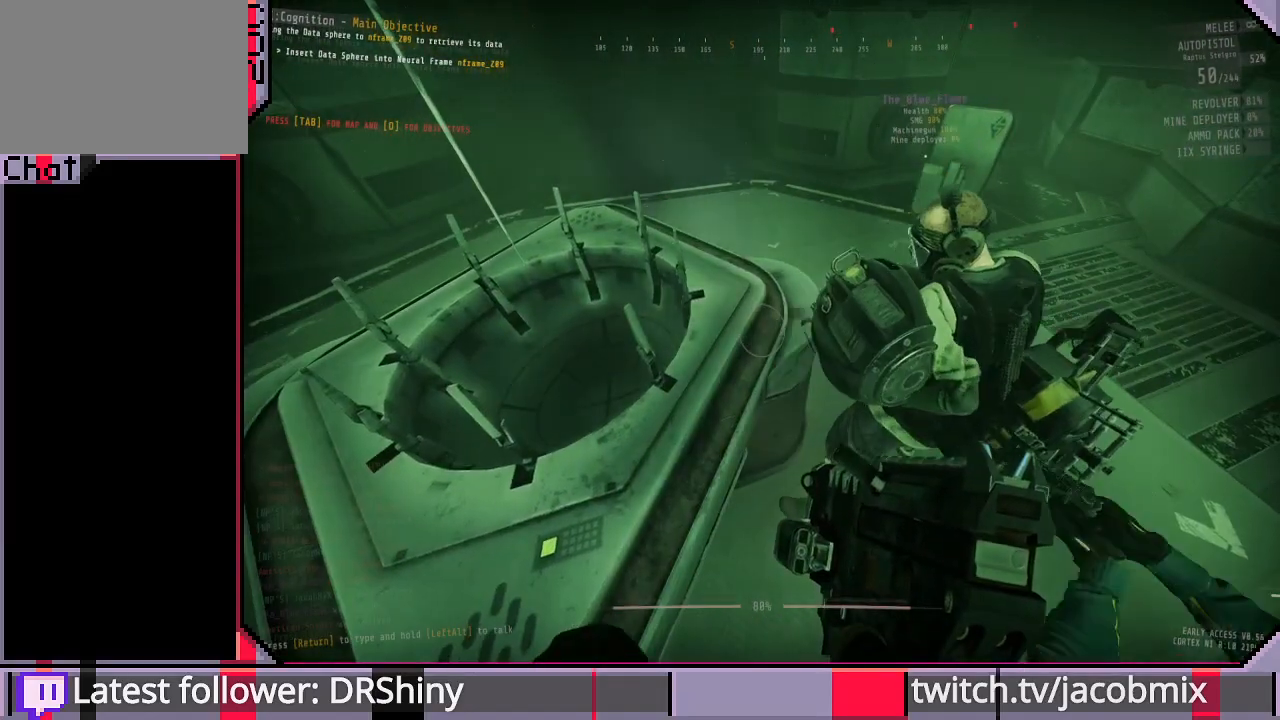
{"keys": [], "mouse": [], "events": []}
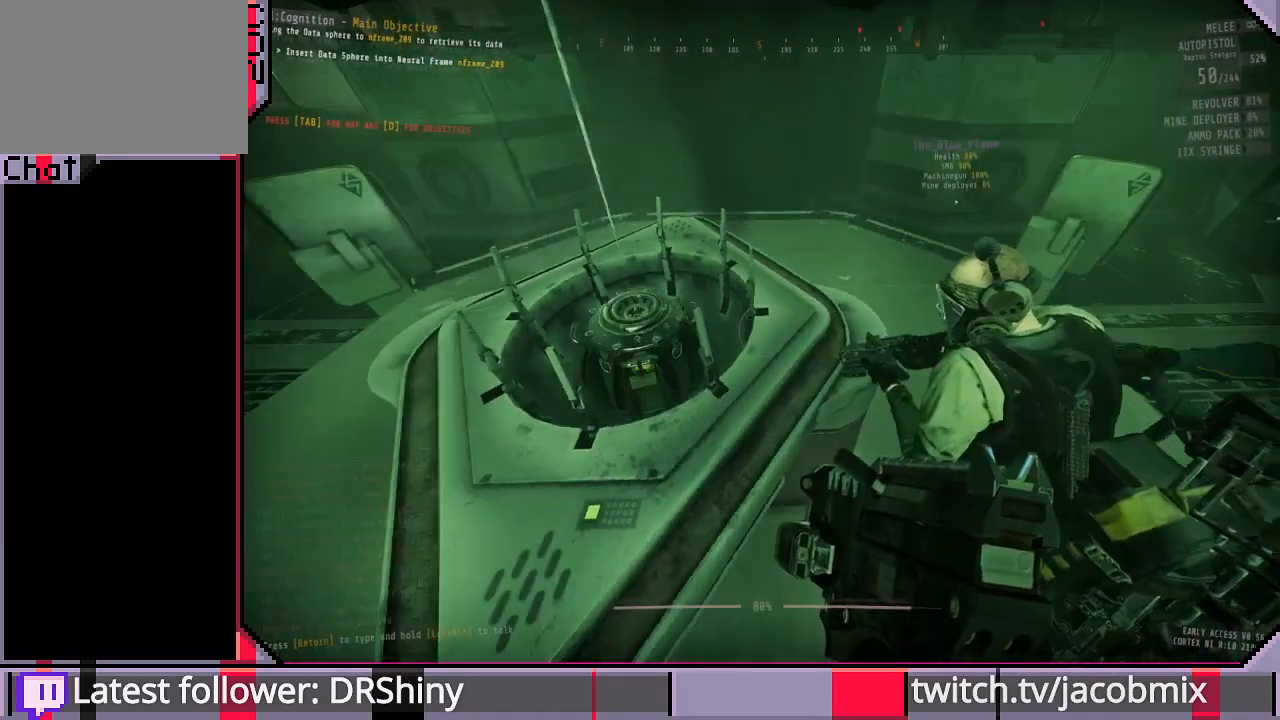
{"keys": [], "mouse": [], "events": [[67, "a", "down"], [333, "a", "up"]]}